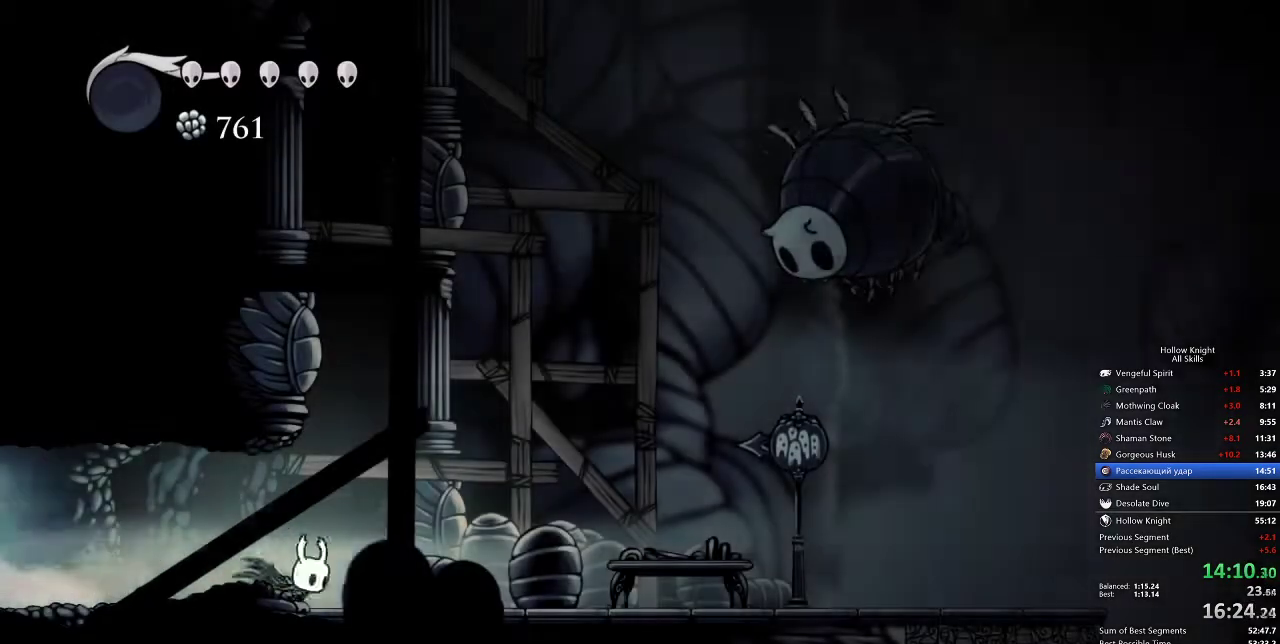
Gameplay with keyboard; each line is a JSON object with the keys held at the frame after it. "events" lists presses ("down") and releases ("up") of "cdash", "dash", "dnail", "down", "heal", "inv", "jump", "left", "nail", "right", "spell" and "up" between this image and that frame as [ms after this image, input, new state], when the widget could be followed in between. No other keys are recorded. Mouse input is not recorded. Key names are as the overlay labels them; some are game actions (e.g. jump) rather than physical keys.
{"keys": ["right"], "events": [[383, "dash", "down"], [483, "dash", "up"]]}
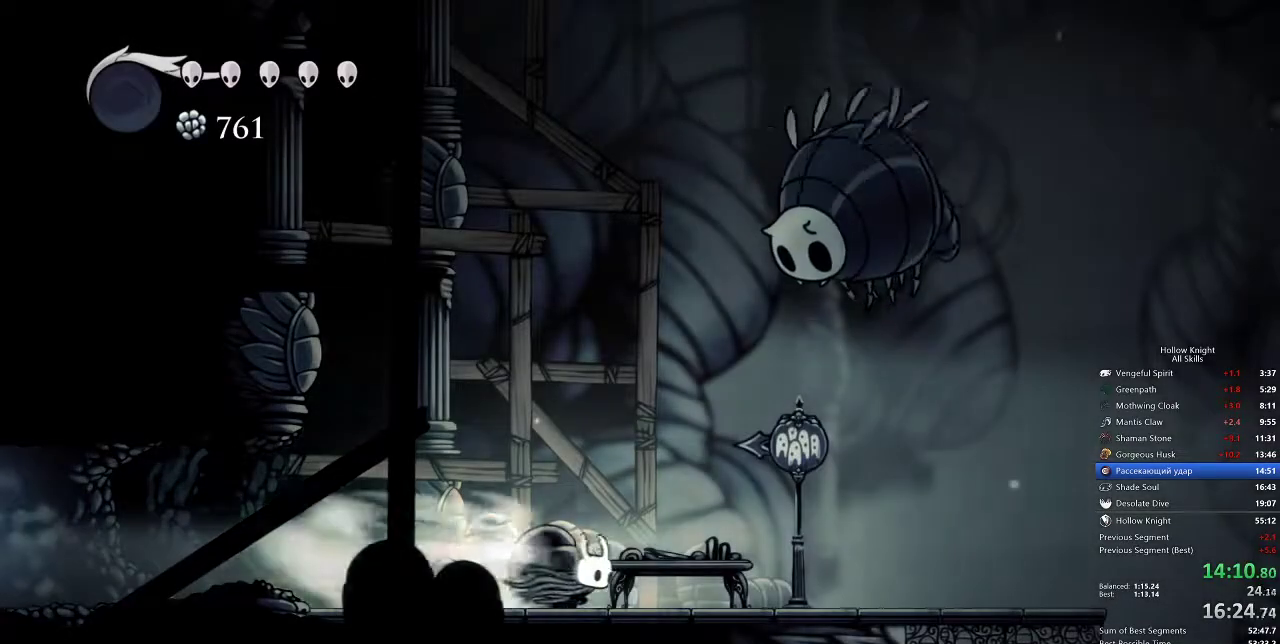
{"keys": ["jump", "nail", "right", "up"], "events": [[183, "jump", "down"], [183, "up", "down"], [433, "nail", "down"]]}
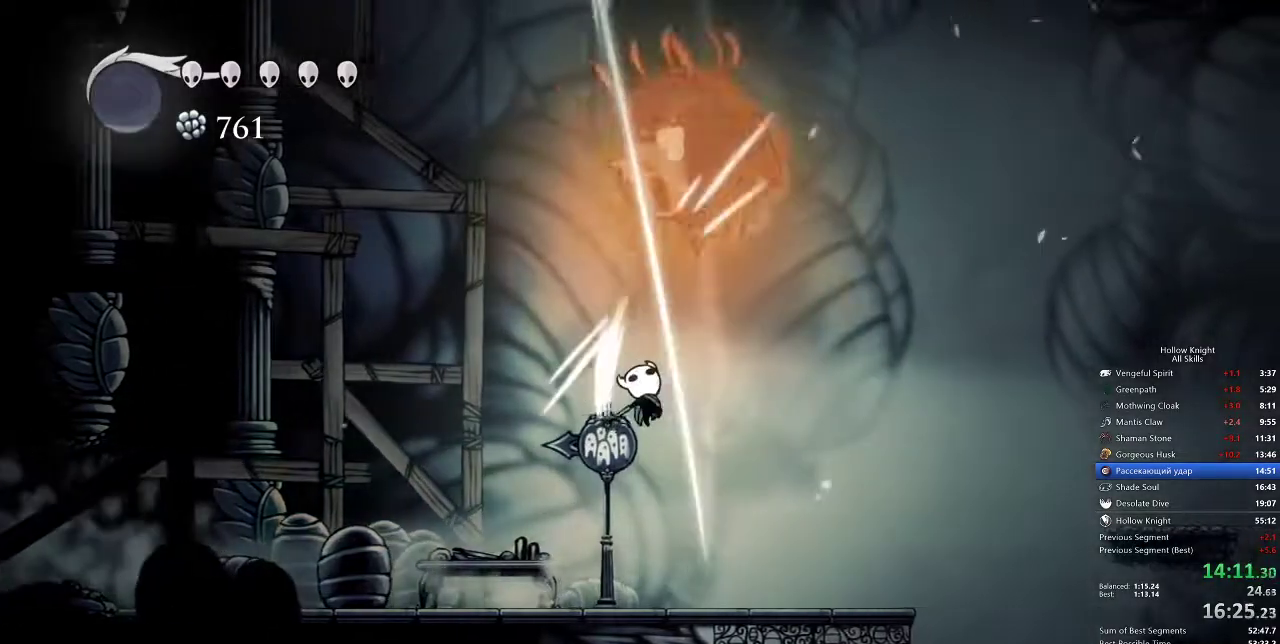
{"keys": ["dash", "right"], "events": [[17, "jump", "up"], [17, "up", "up"], [83, "nail", "up"], [433, "dash", "down"]]}
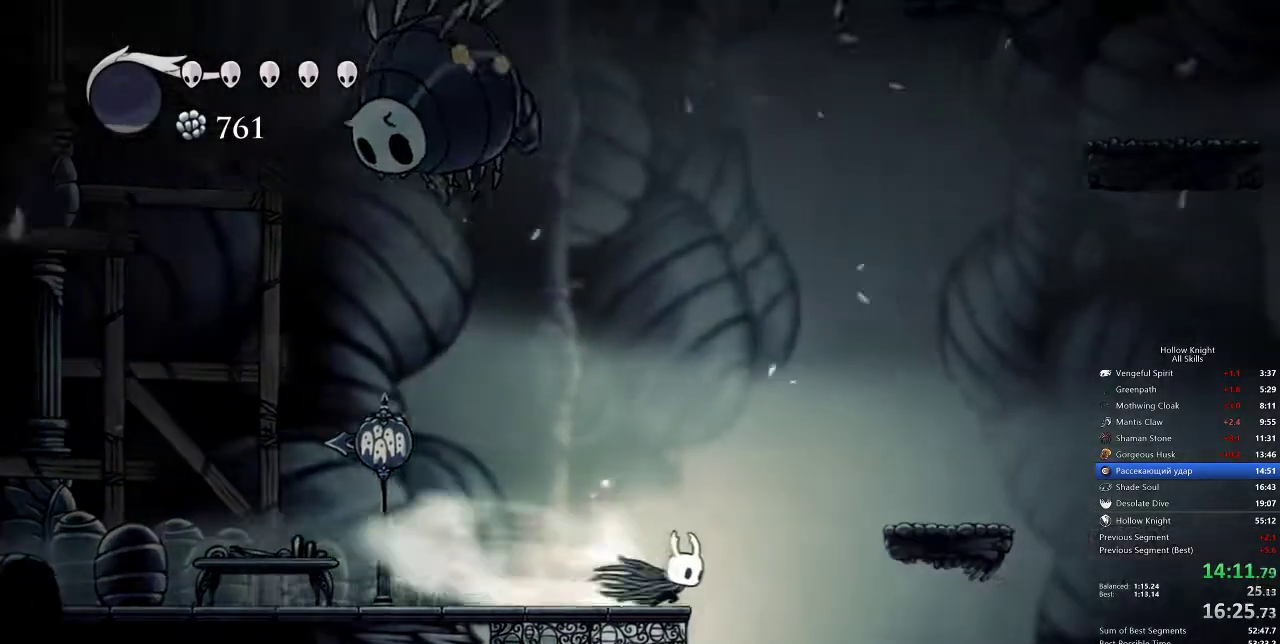
{"keys": ["right"], "events": [[17, "dash", "up"]]}
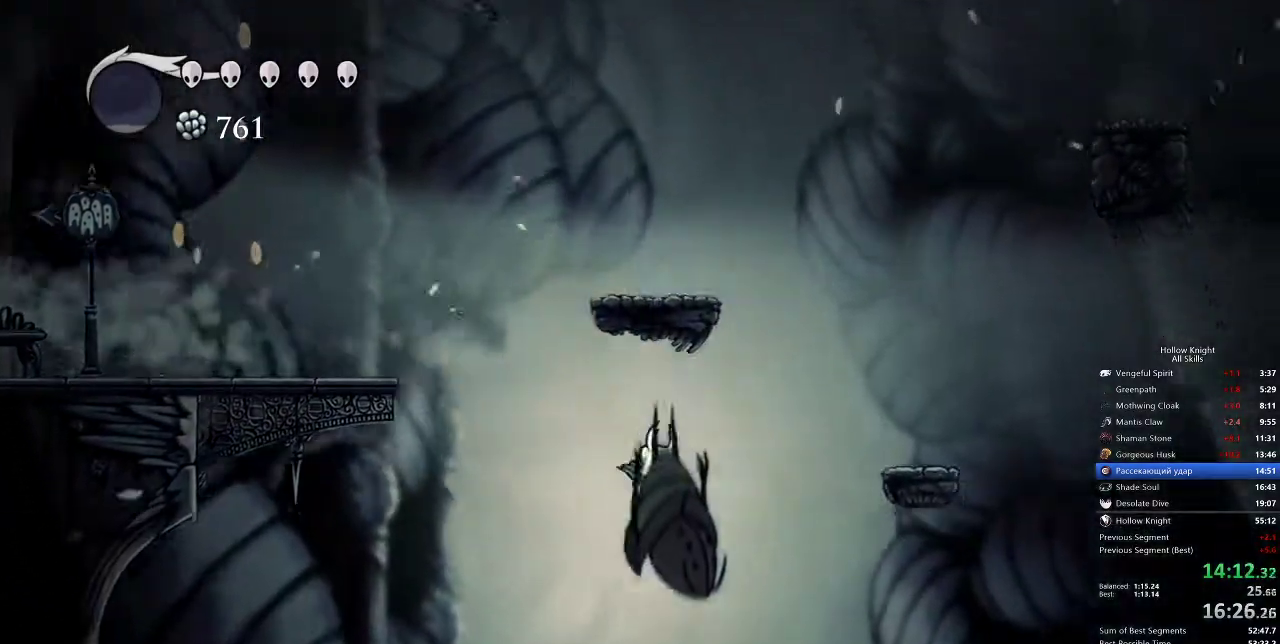
{"keys": ["right"], "events": [[200, "dash", "down"], [283, "dash", "up"]]}
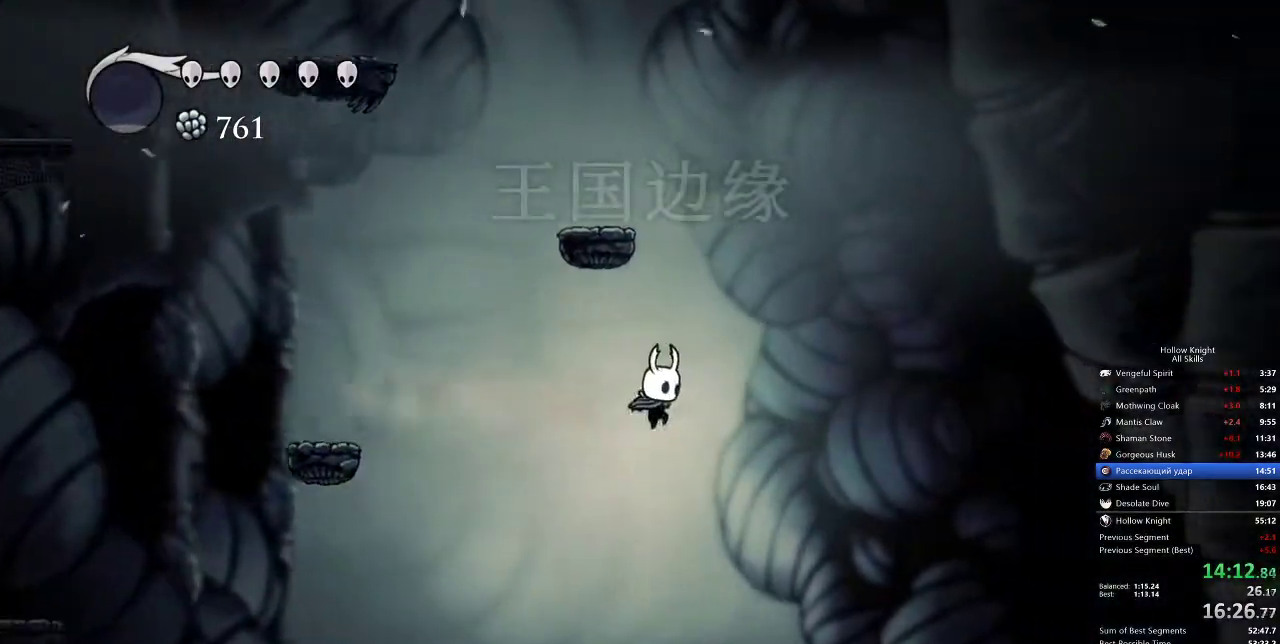
{"keys": ["dash", "down", "nail", "right"], "events": [[383, "down", "down"], [383, "nail", "down"], [500, "dash", "down"]]}
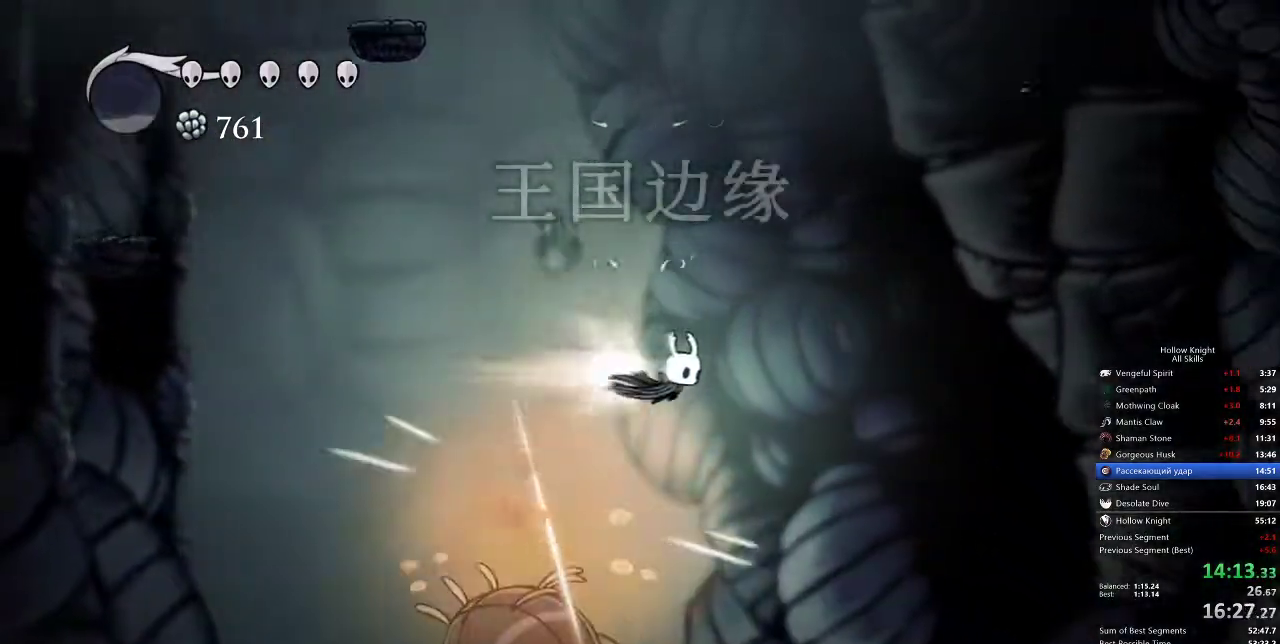
{"keys": ["right"], "events": [[33, "down", "up"], [33, "nail", "up"], [67, "dash", "up"]]}
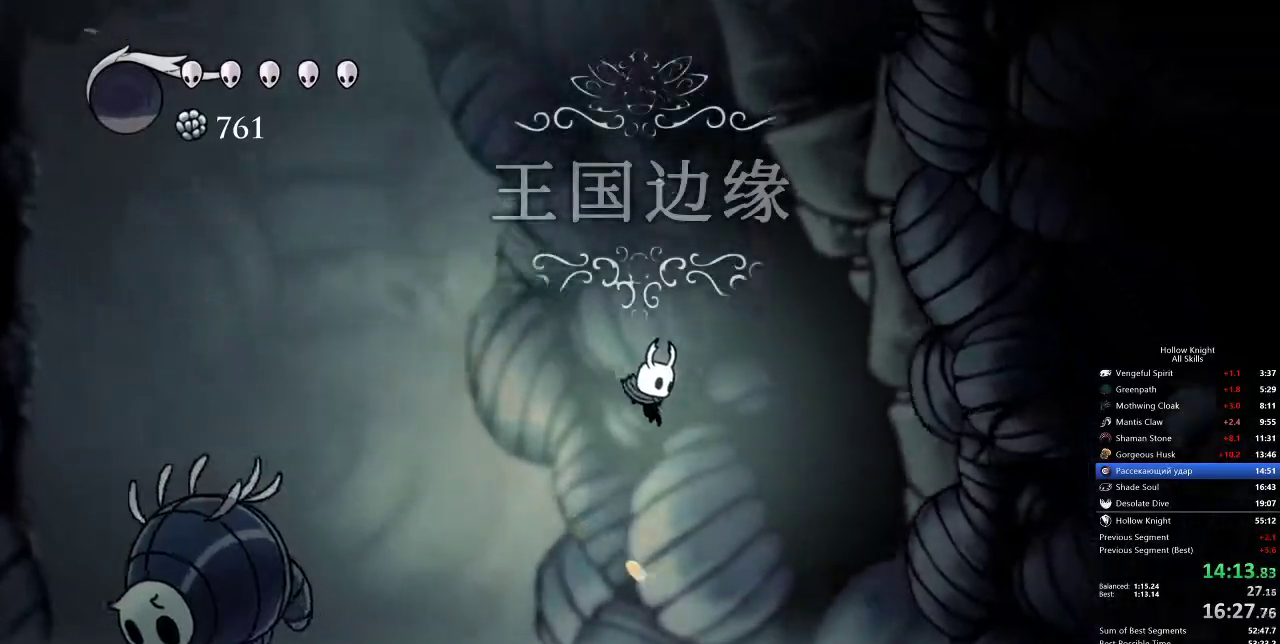
{"keys": [], "events": [[167, "inv", "down"], [217, "right", "up"], [317, "inv", "up"]]}
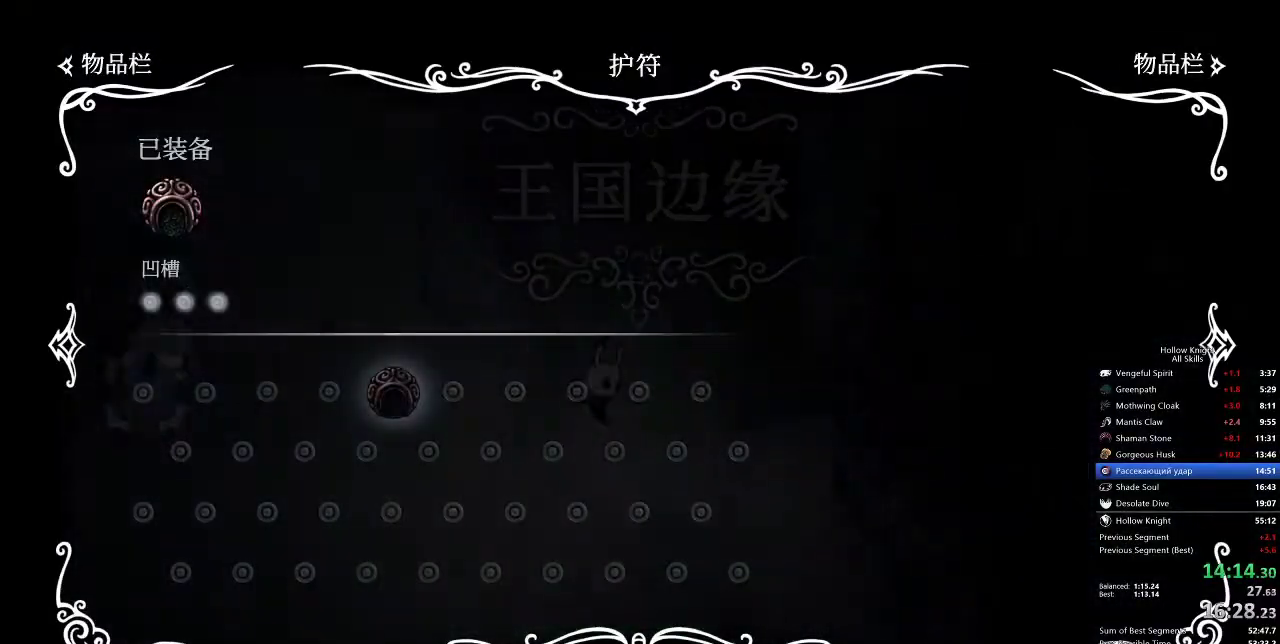
{"keys": [], "events": []}
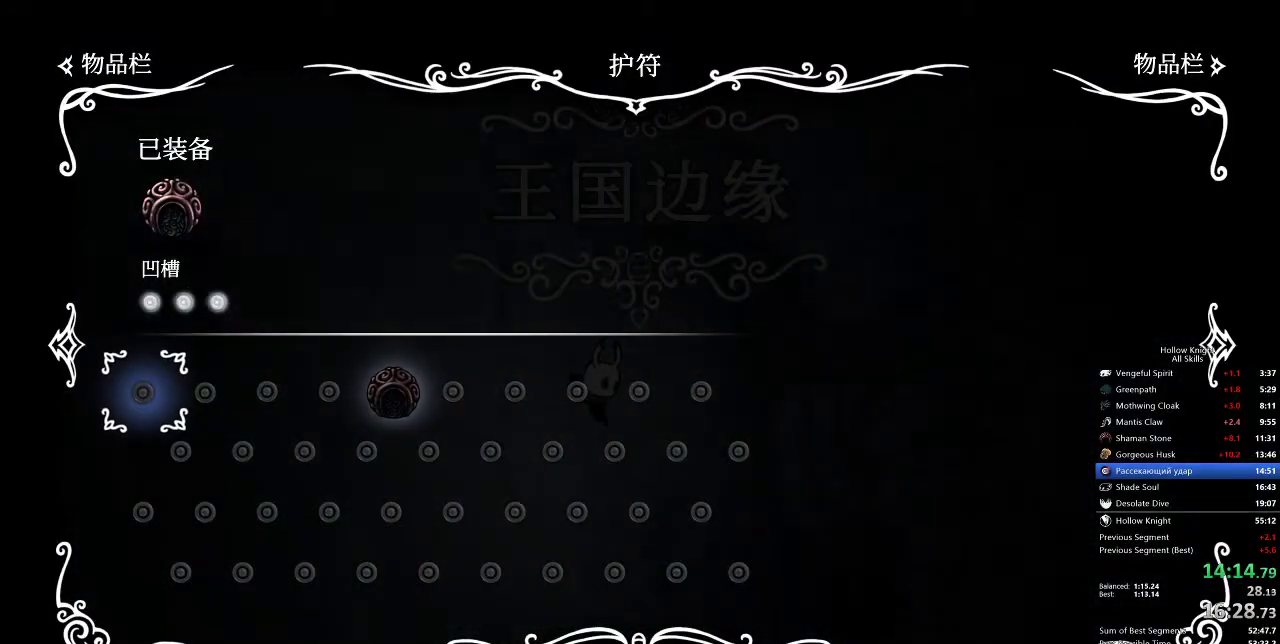
{"keys": [], "events": []}
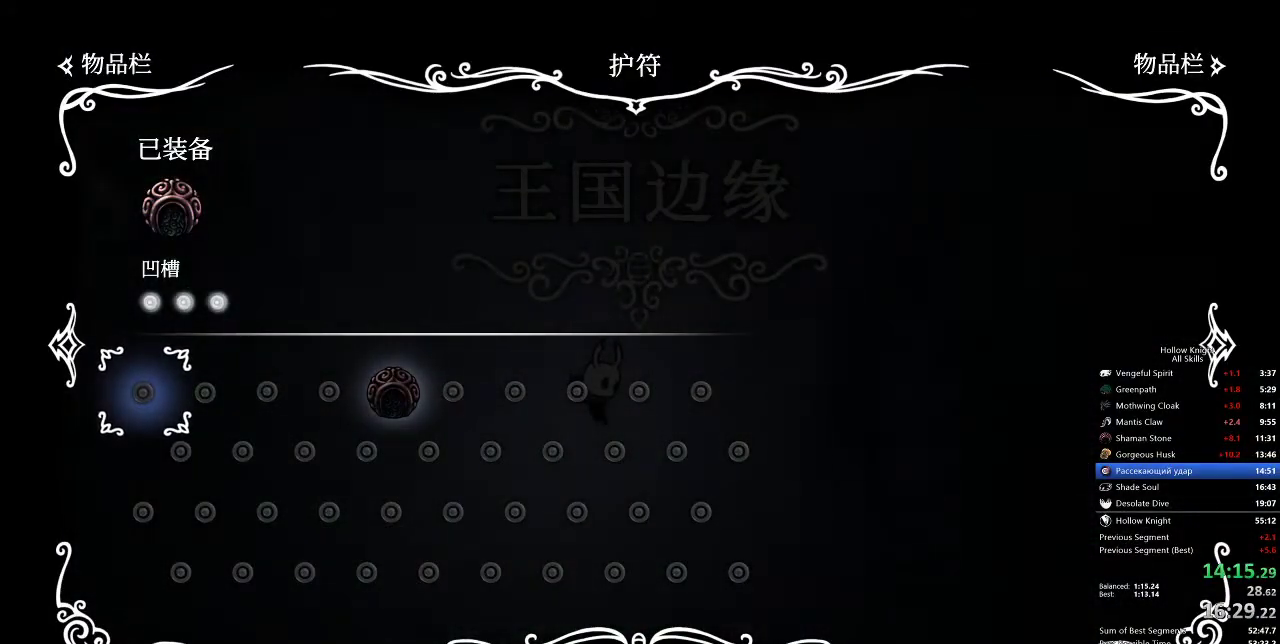
{"keys": ["inv"], "events": [[417, "inv", "down"]]}
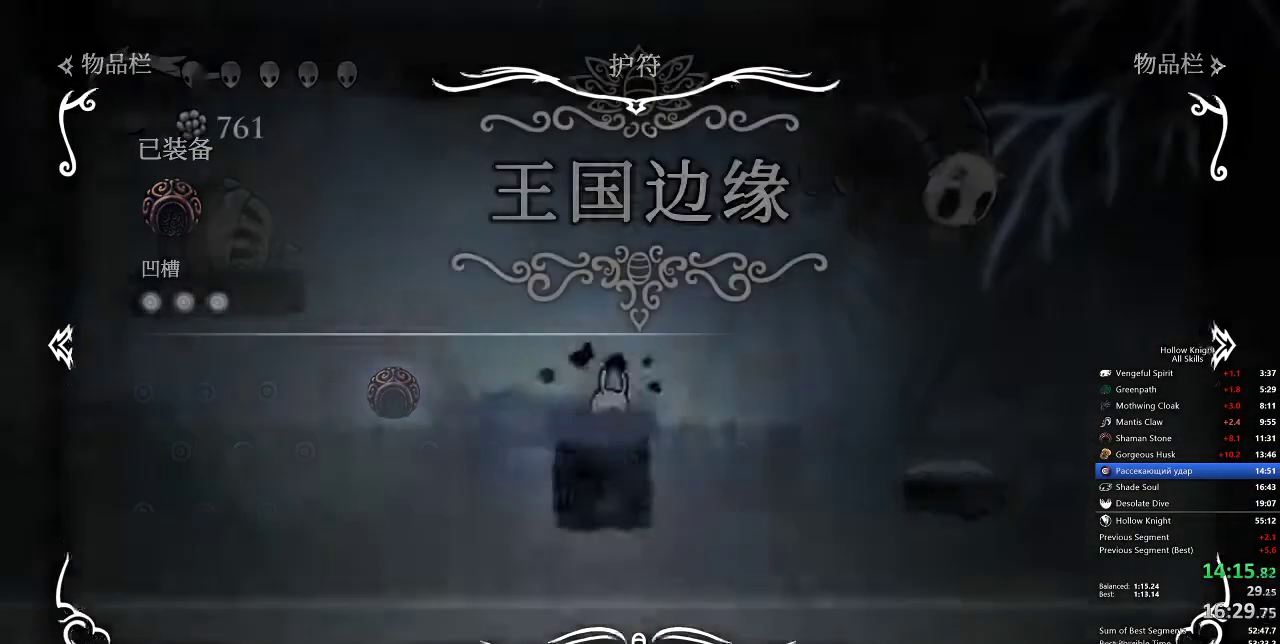
{"keys": ["dash", "right"]}
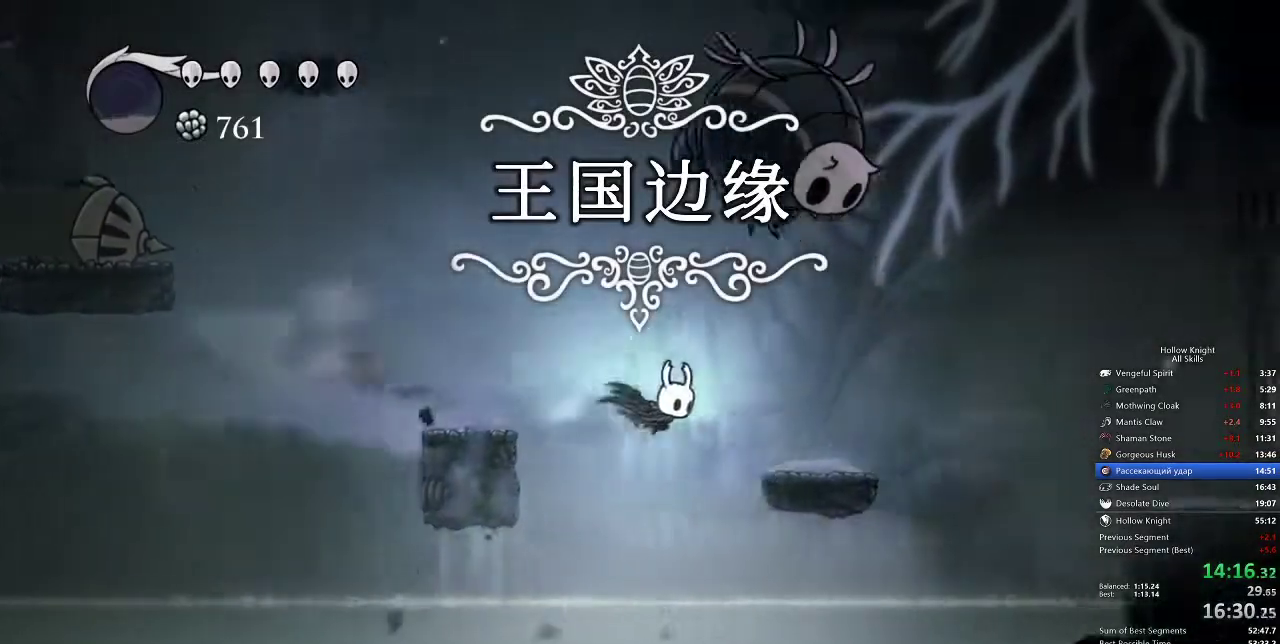
{"keys": ["dash", "jump", "right"], "events": [[17, "dash", "up"], [383, "jump", "down"], [483, "dash", "down"]]}
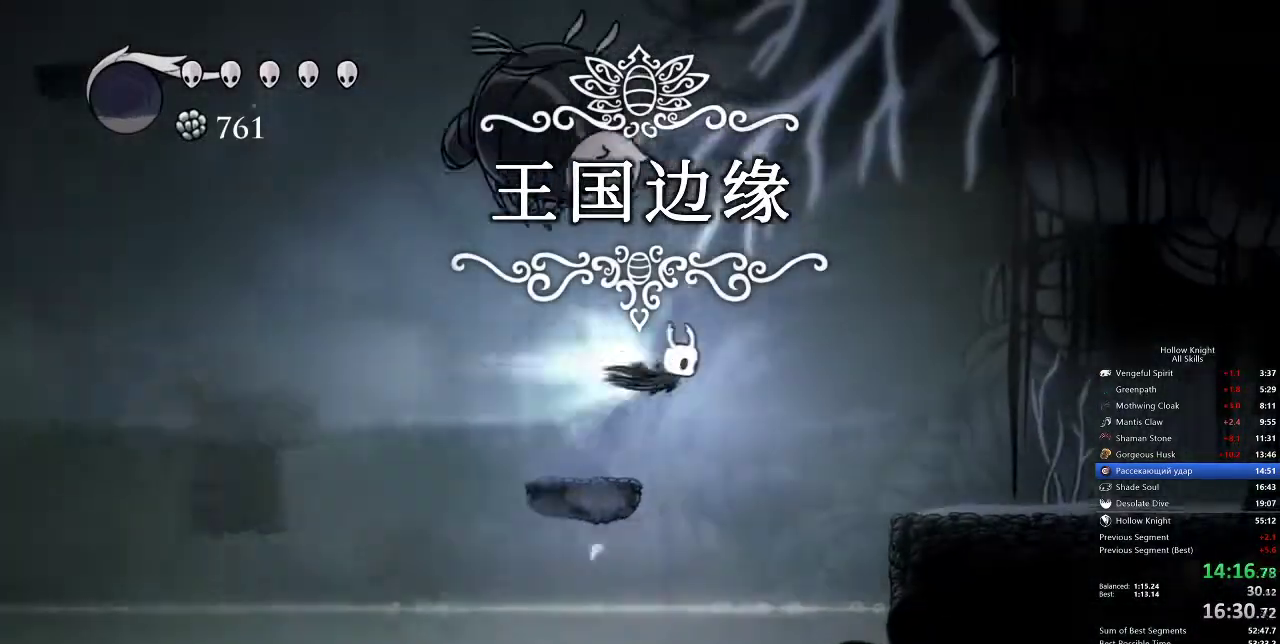
{"keys": ["right"], "events": [[50, "jump", "up"], [83, "dash", "up"]]}
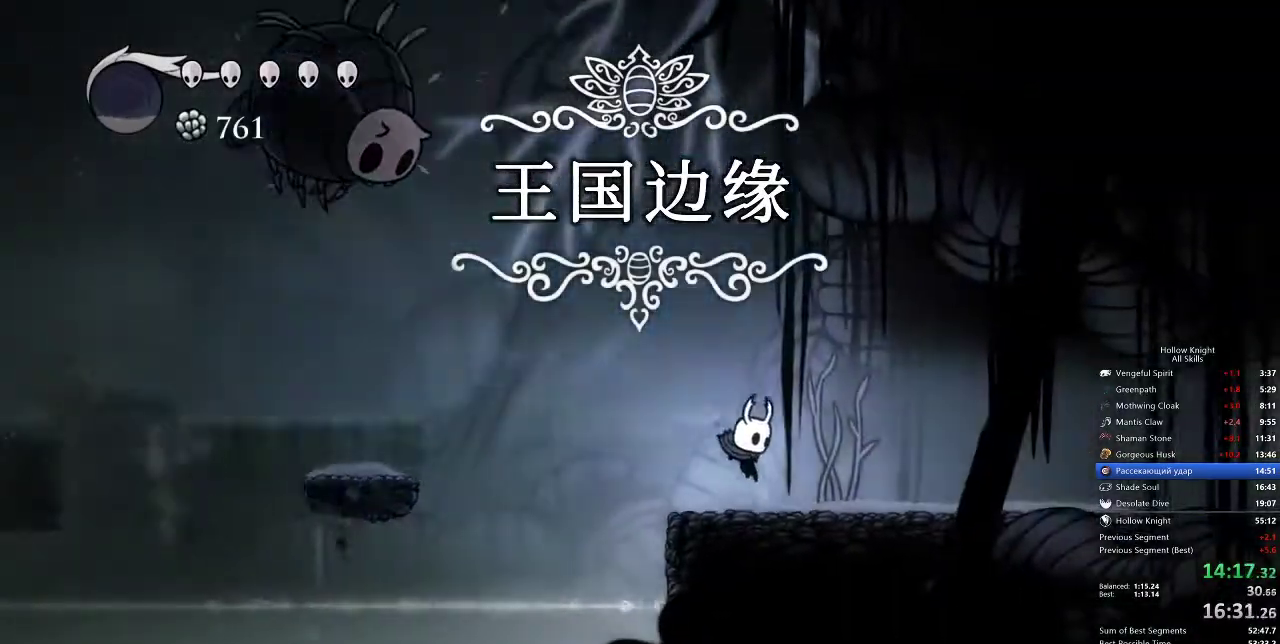
{"keys": ["right"], "events": [[150, "dash", "down"], [217, "dash", "up"]]}
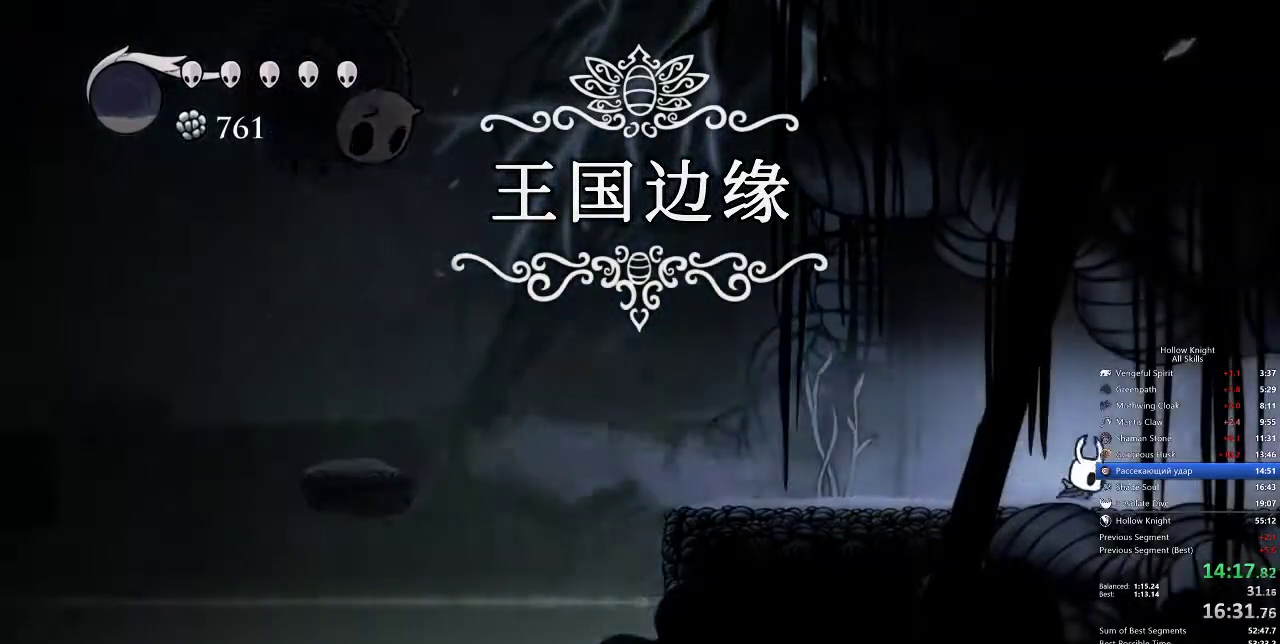
{"keys": ["right"], "events": [[267, "dash", "down"], [350, "dash", "up"]]}
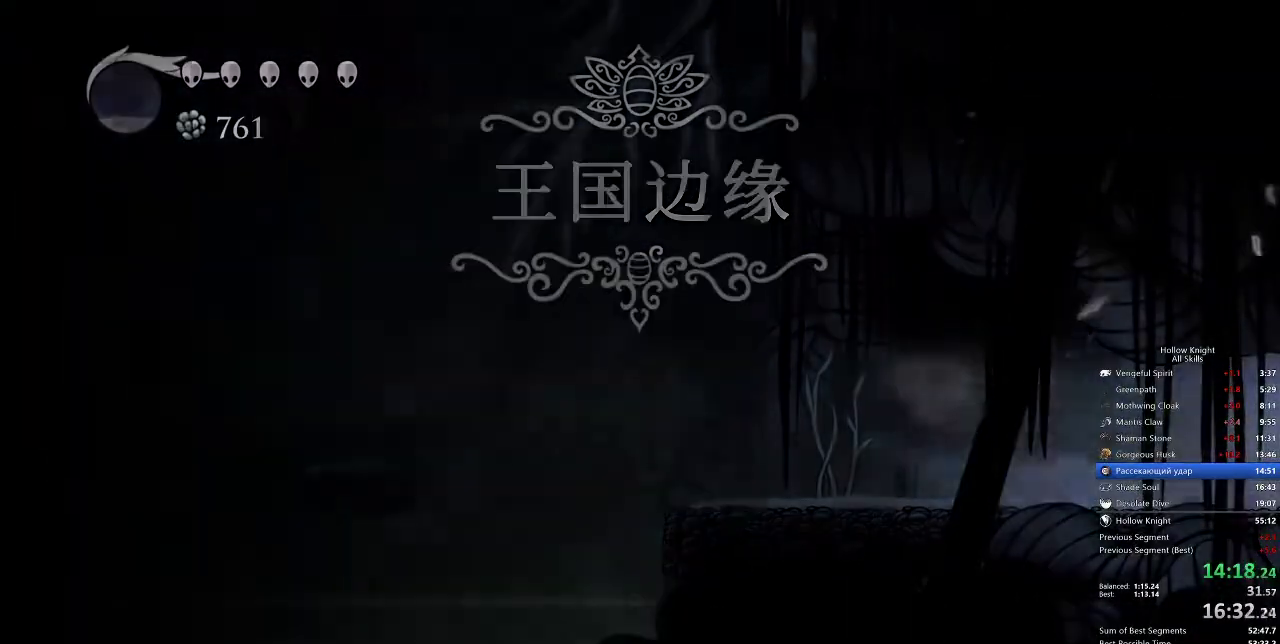
{"keys": ["right"], "events": []}
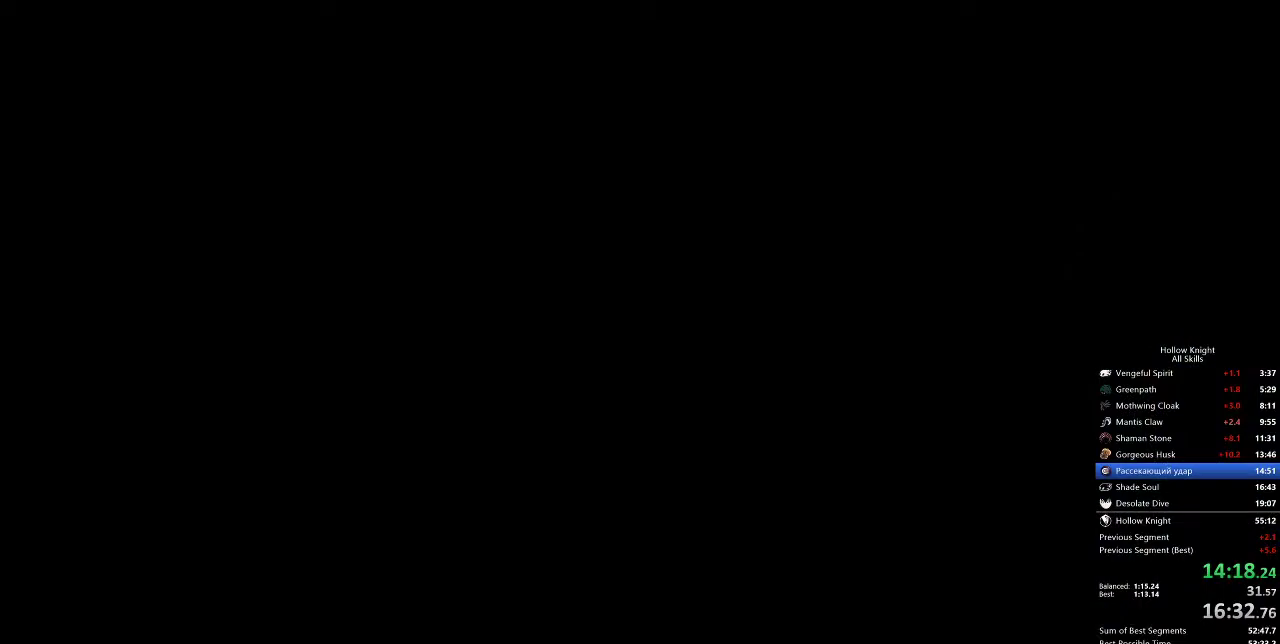
{"keys": ["right"], "events": []}
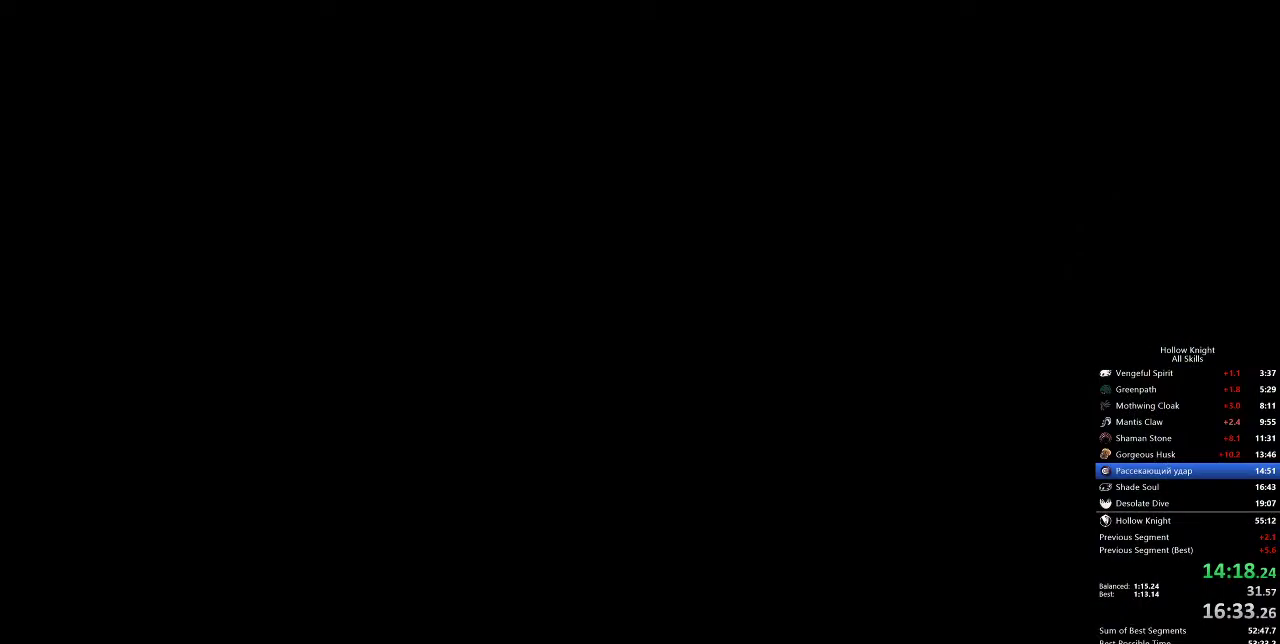
{"keys": ["right"], "events": []}
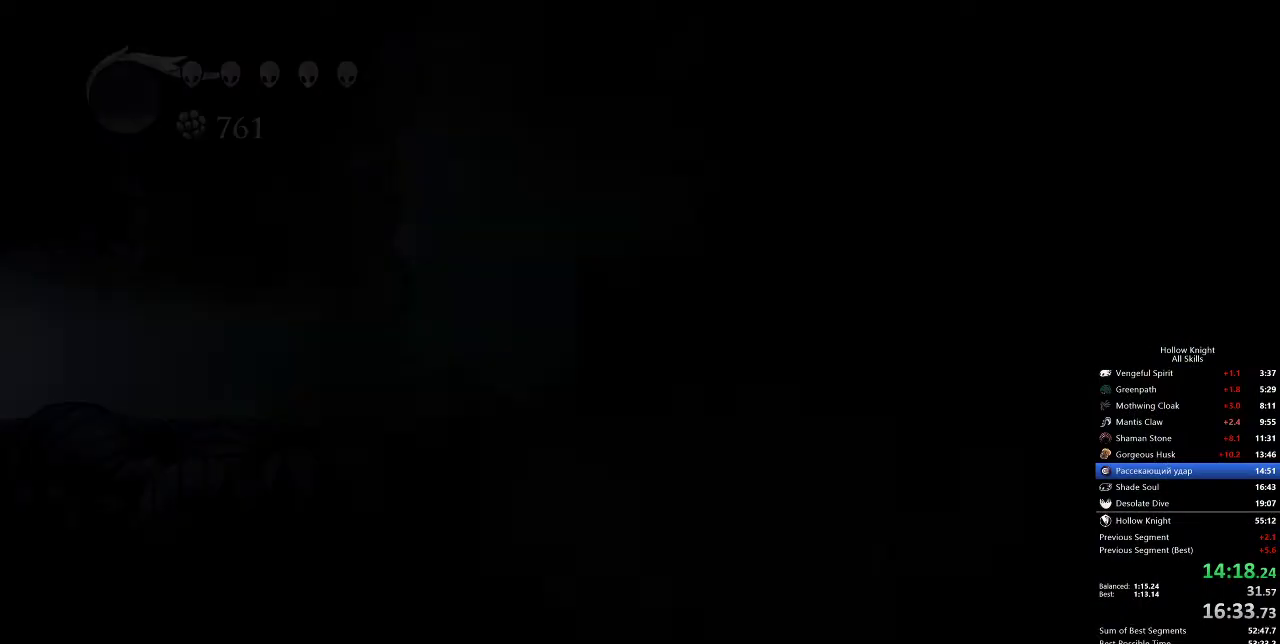
{"keys": ["right"], "events": []}
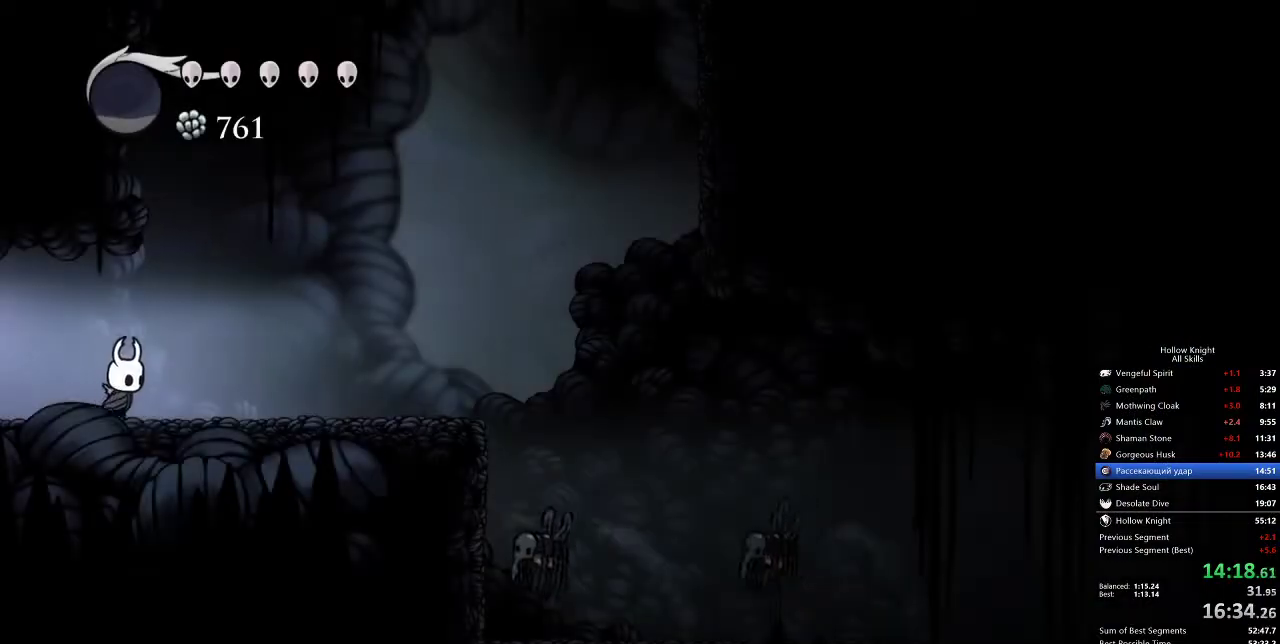
{"keys": ["jump", "right"], "events": [[383, "jump", "down"]]}
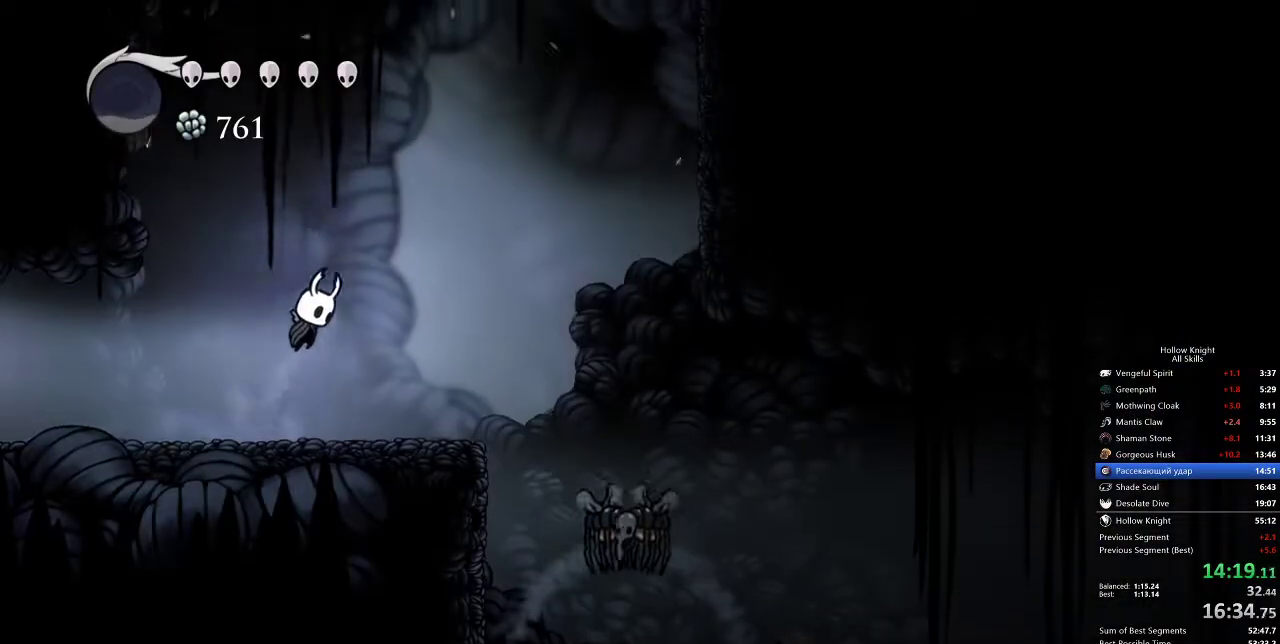
{"keys": ["right"], "events": [[167, "jump", "up"]]}
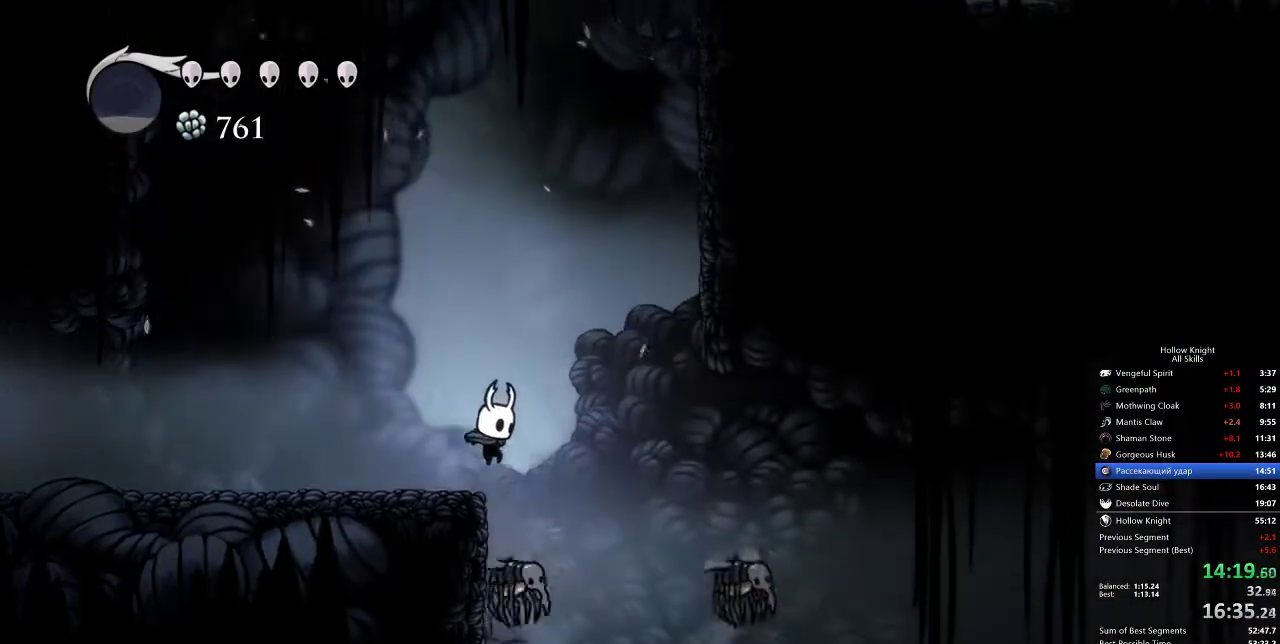
{"keys": ["right"], "events": [[100, "right", "up"], [200, "nail", "down"], [283, "nail", "up"], [467, "right", "down"]]}
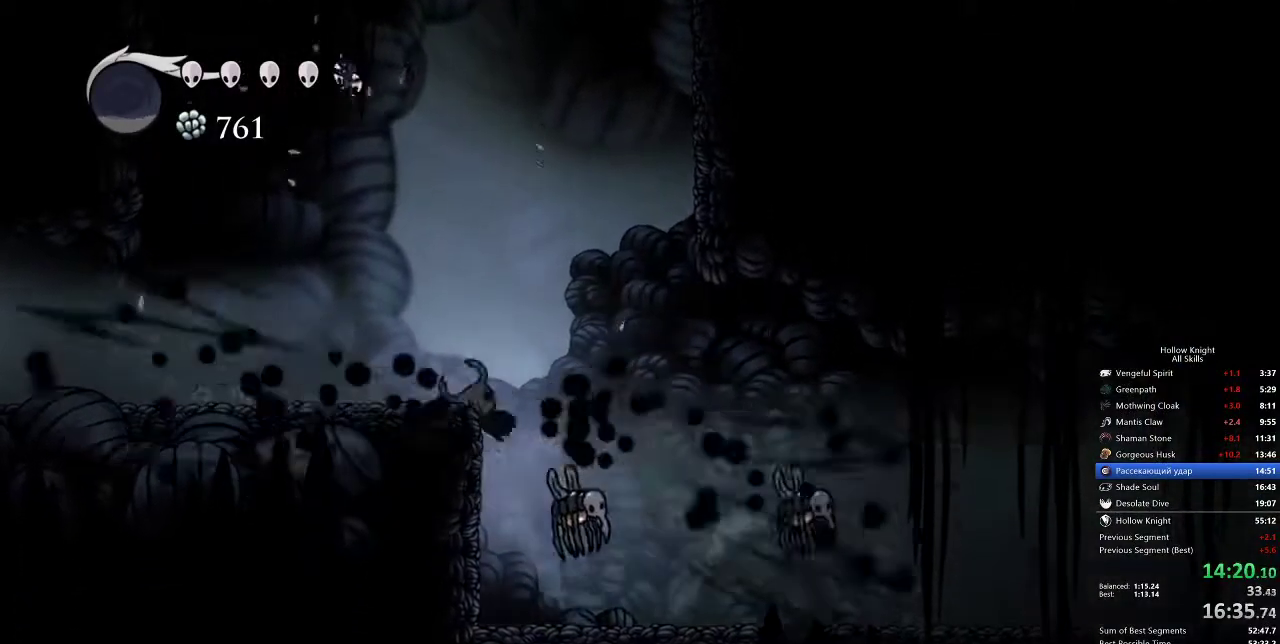
{"keys": ["nail", "right"], "events": [[483, "nail", "down"]]}
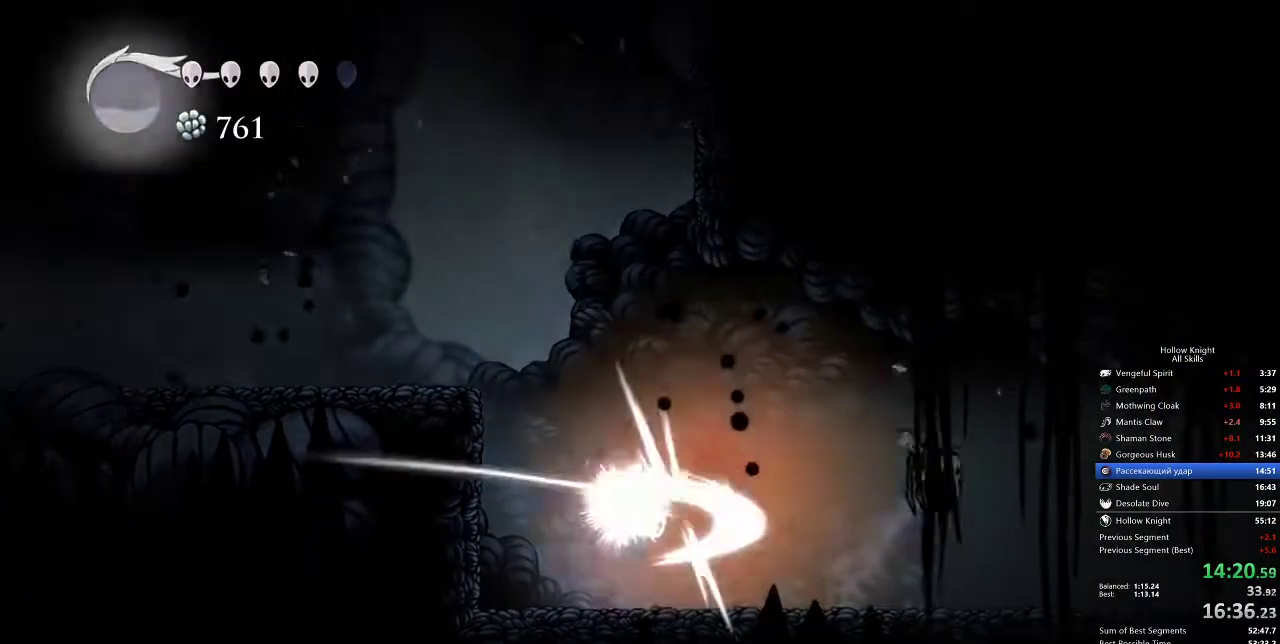
{"keys": ["nail", "right"], "events": [[133, "nail", "up"], [267, "dash", "down"], [367, "dash", "up"], [500, "nail", "down"]]}
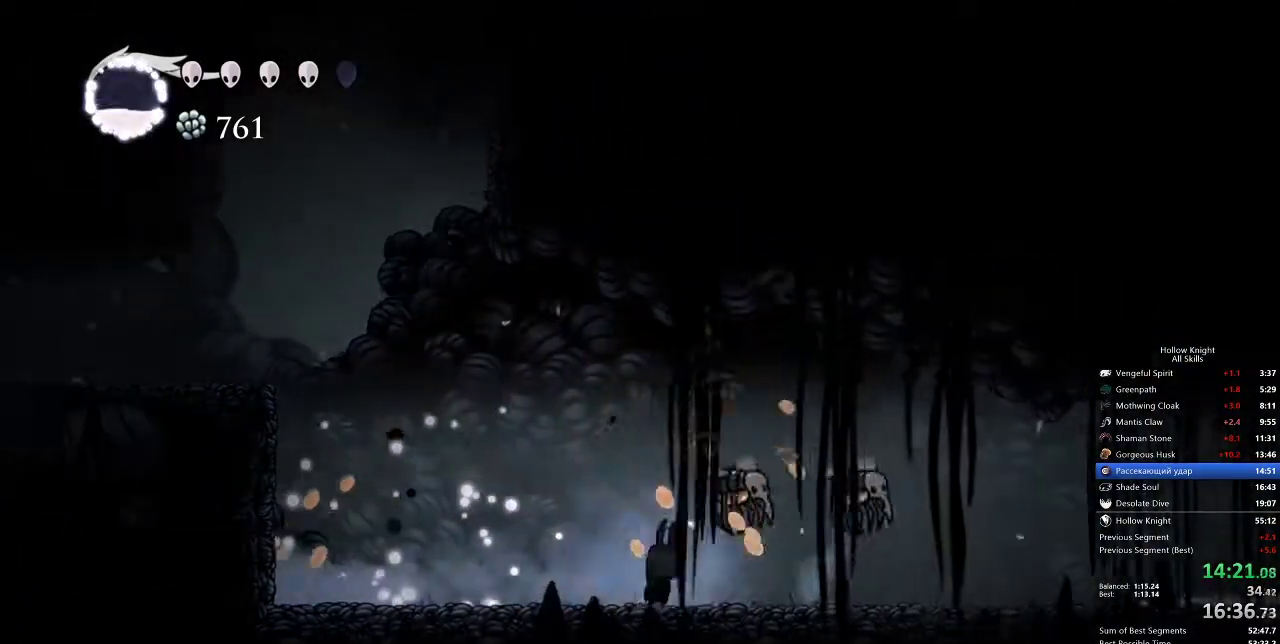
{"keys": [], "events": [[133, "nail", "up"], [183, "right", "up"], [183, "spell", "down"], [267, "spell", "up"]]}
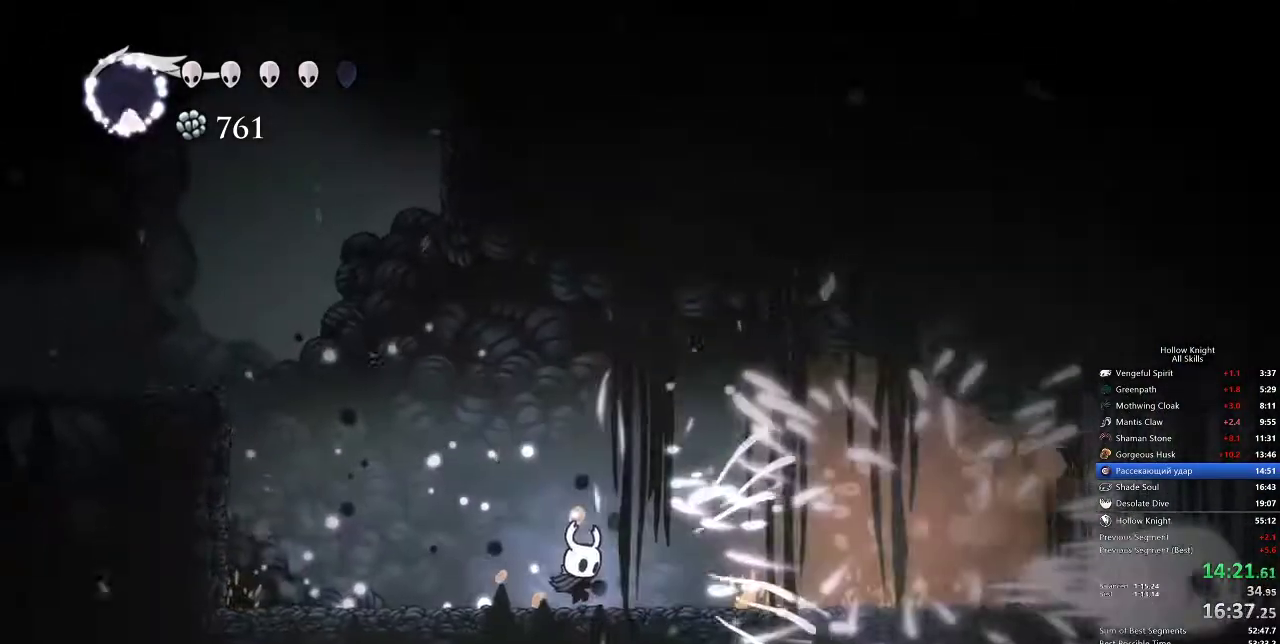
{"keys": ["dash", "right"]}
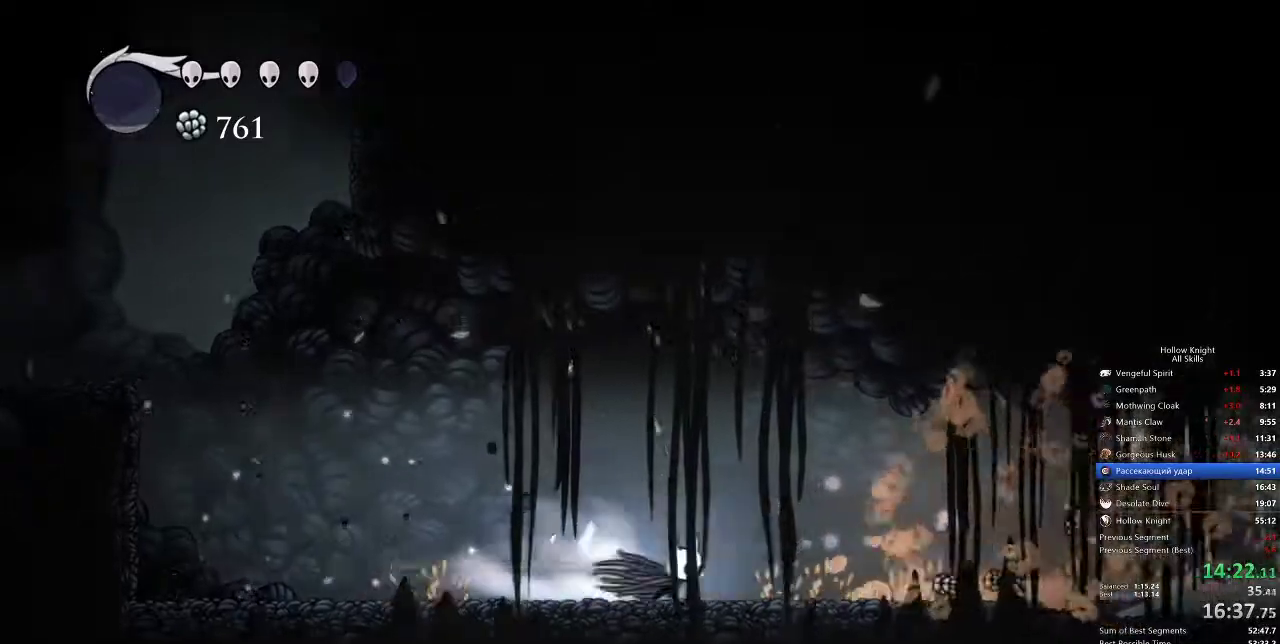
{"keys": ["dash", "right"], "events": [[67, "dash", "up"], [500, "dash", "down"]]}